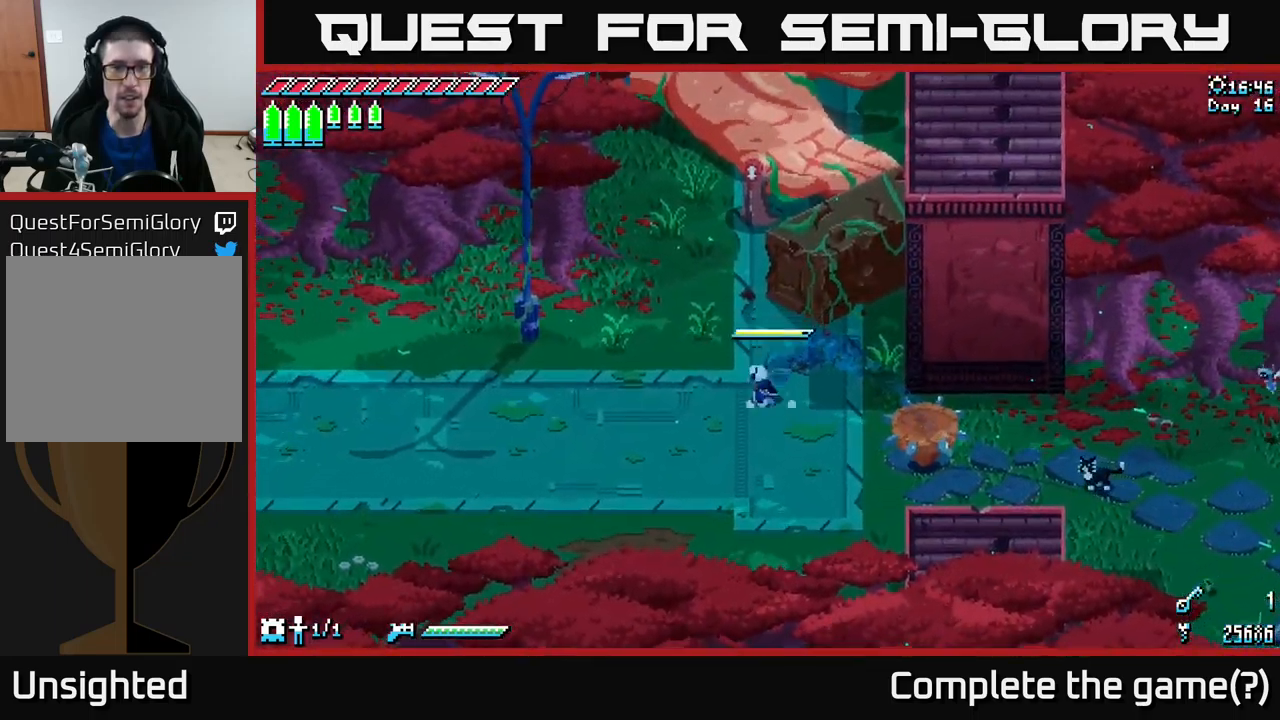
Gameplay with a controller (Xbox layout); each line is a JSON object with the inputs held at the frame after it. "events" lists button and stick changes between this image and that frame as [ms after this image, input, new state], when the widget could be followed in between.
{"buttons": ["X"], "left_stick": "up-left", "right_stick": "center", "events": []}
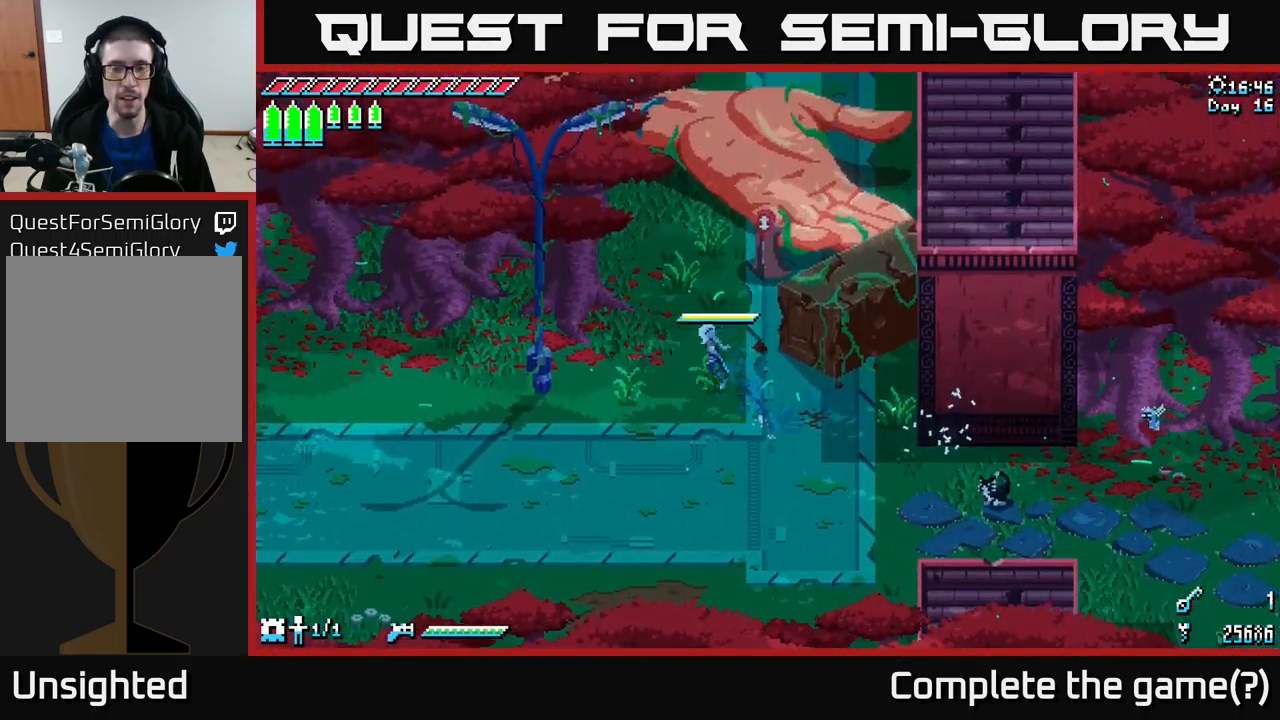
{"buttons": ["Y"], "left_stick": "center", "right_stick": "center", "events": [[50, "X", "up"], [100, "left_stick", "up"], [317, "left_stick", "up-right"], [450, "left_stick", "center"], [467, "Y", "down"]]}
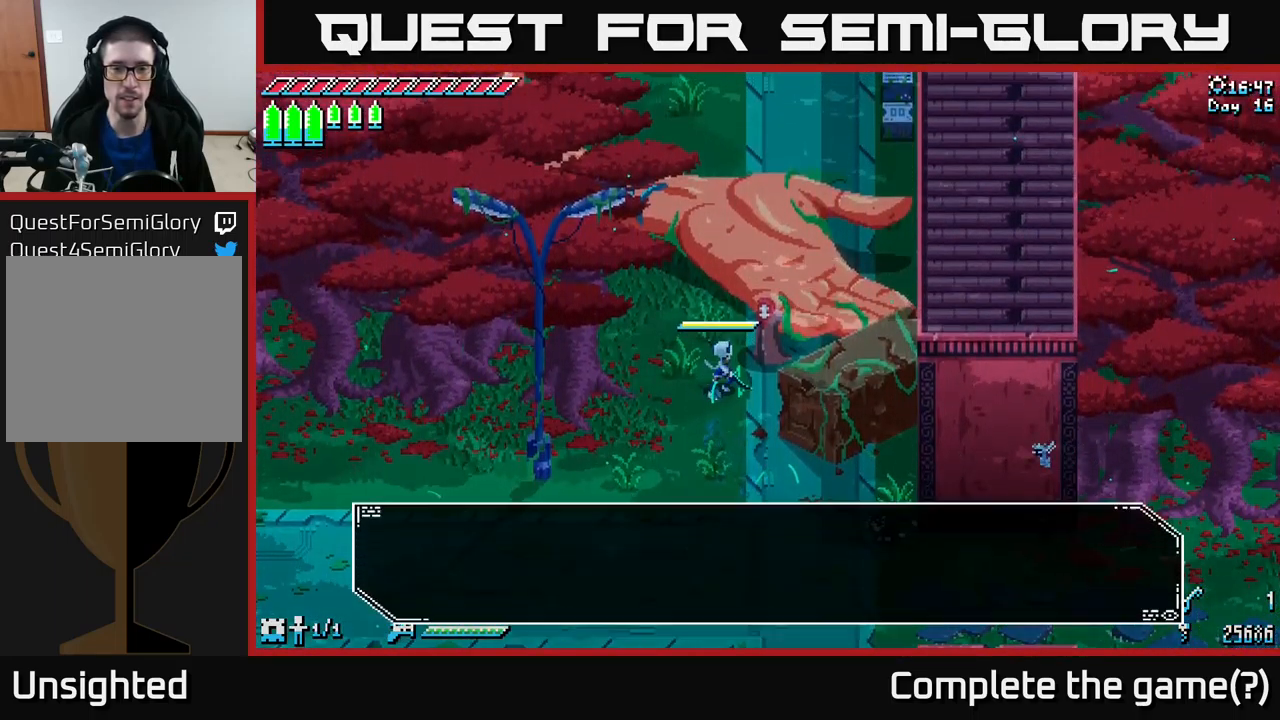
{"buttons": [], "left_stick": "center", "right_stick": "center", "events": [[50, "Y", "up"]]}
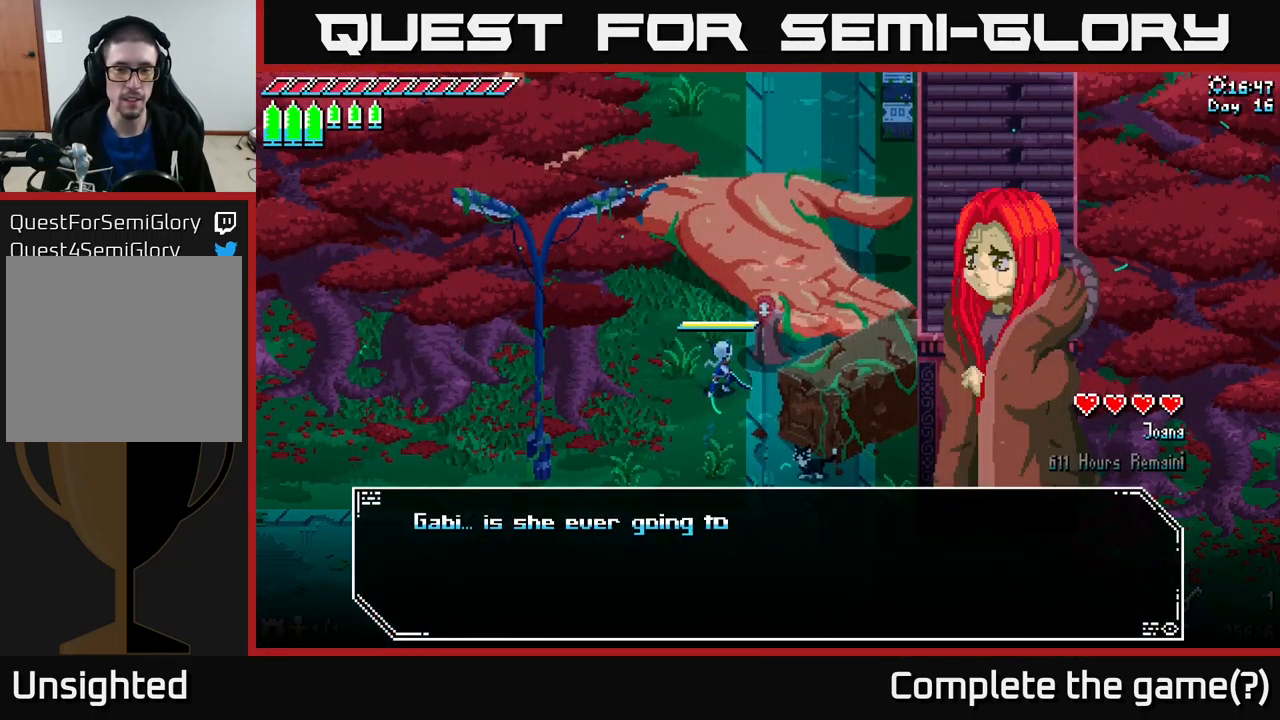
{"buttons": [], "left_stick": "center", "right_stick": "center", "events": []}
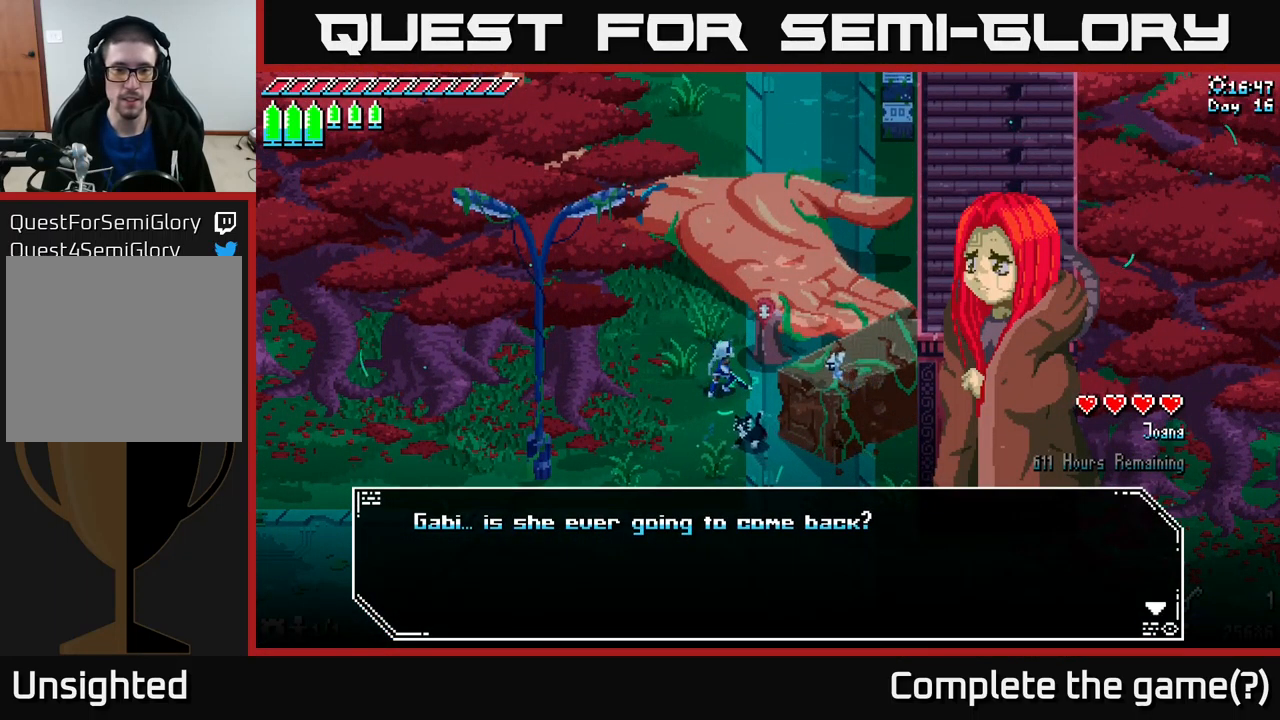
{"buttons": [], "left_stick": "center", "right_stick": "center", "events": []}
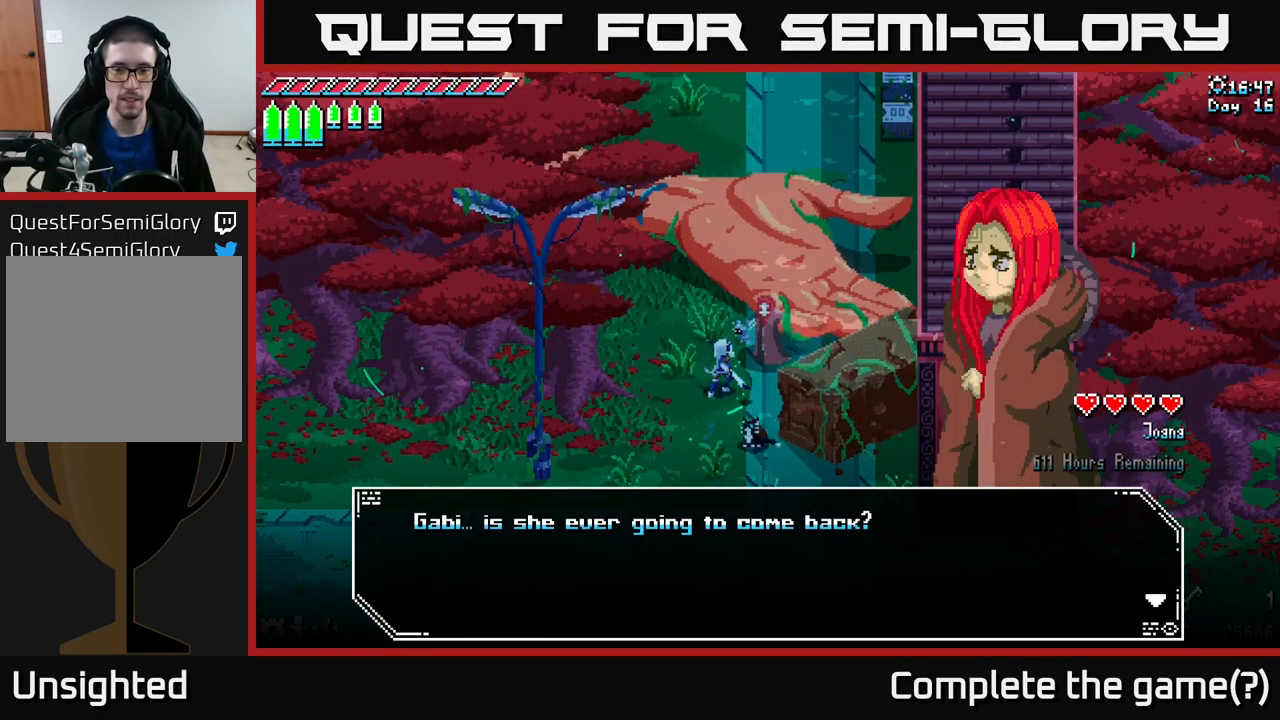
{"buttons": [], "left_stick": "center", "right_stick": "center", "events": [[134, "A", "down"], [317, "A", "up"]]}
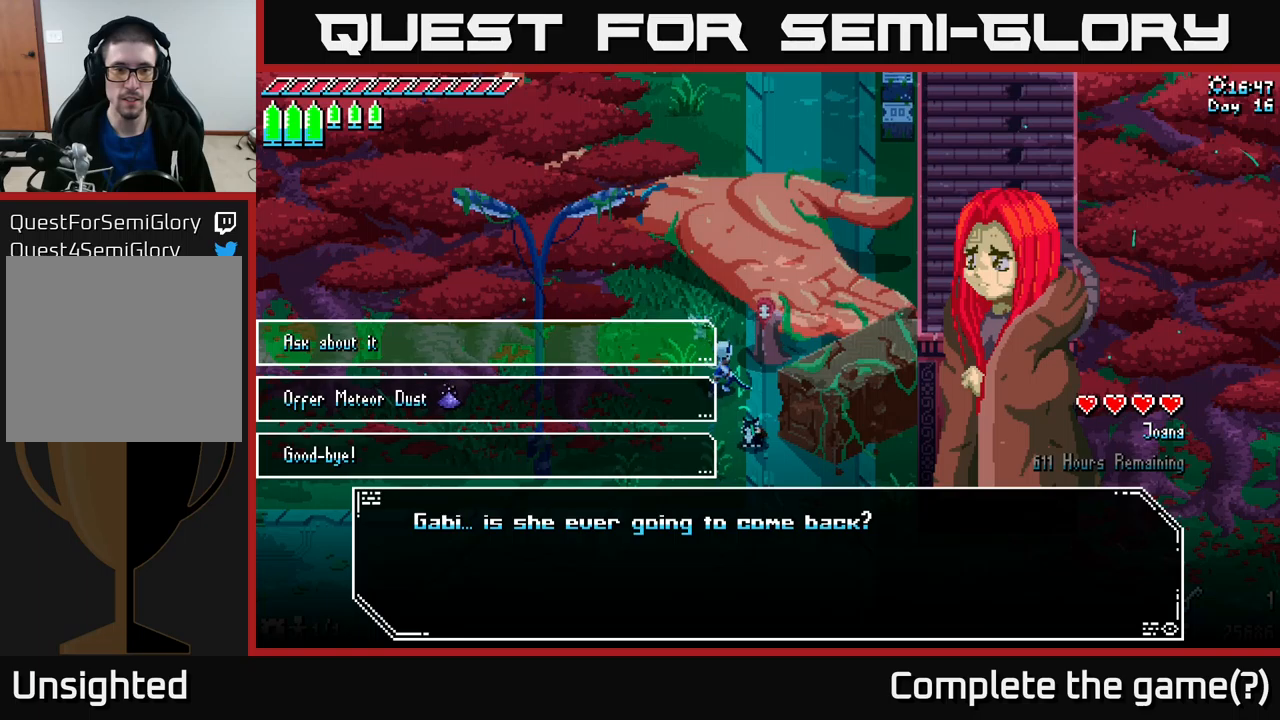
{"buttons": [], "left_stick": "center", "right_stick": "center", "events": []}
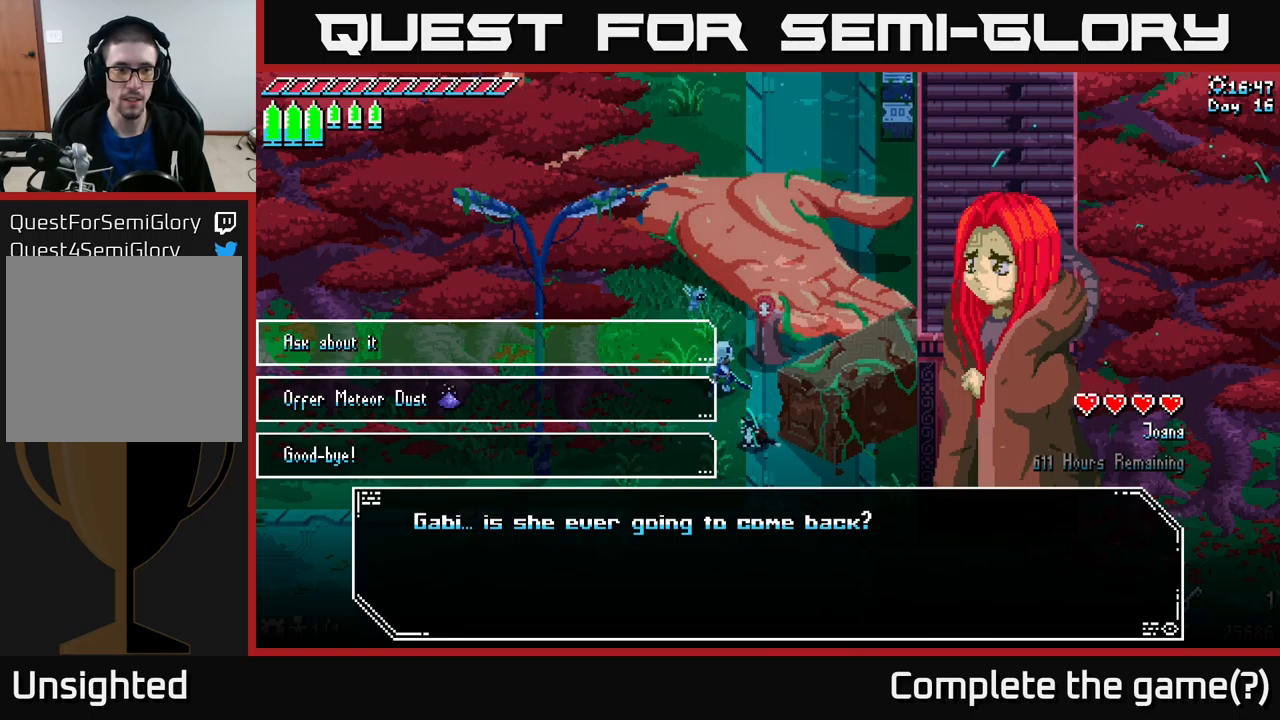
{"buttons": [], "left_stick": "up", "right_stick": "center", "events": [[183, "left_stick", "down"], [367, "left_stick", "center"], [450, "left_stick", "up"]]}
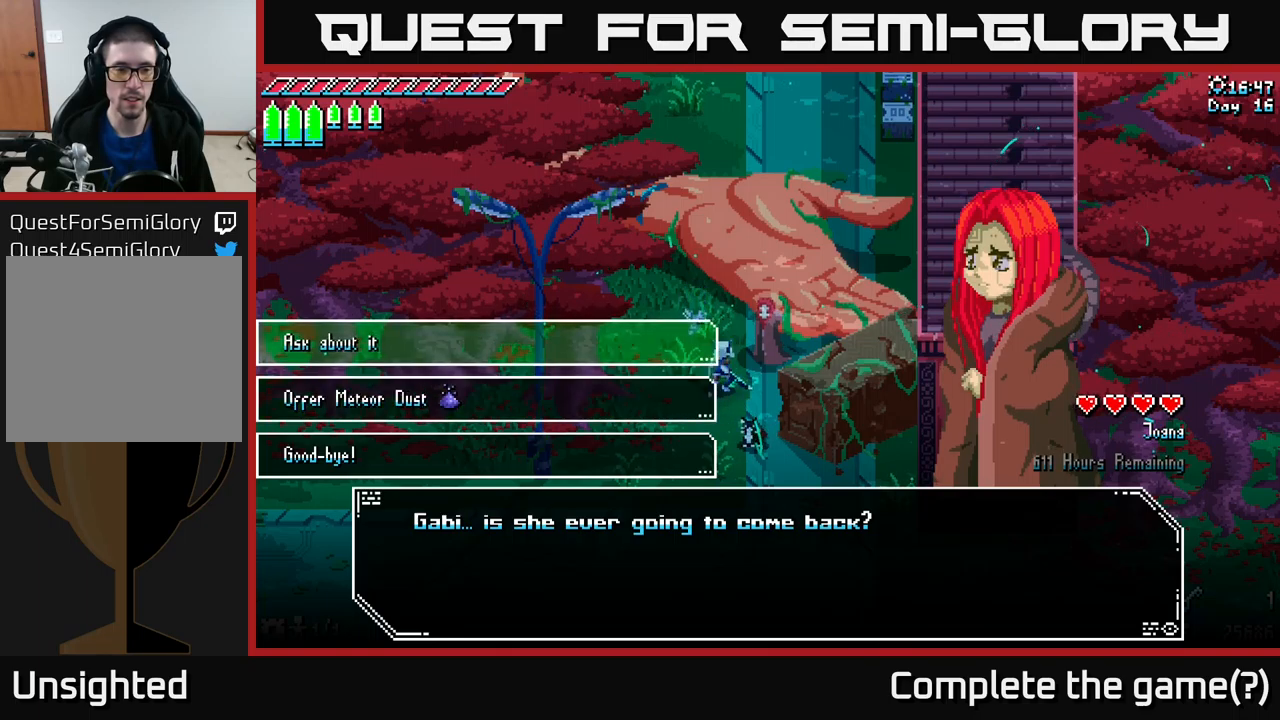
{"buttons": [], "left_stick": "center", "right_stick": "center", "events": [[117, "left_stick", "center"], [150, "A", "down"], [267, "A", "up"]]}
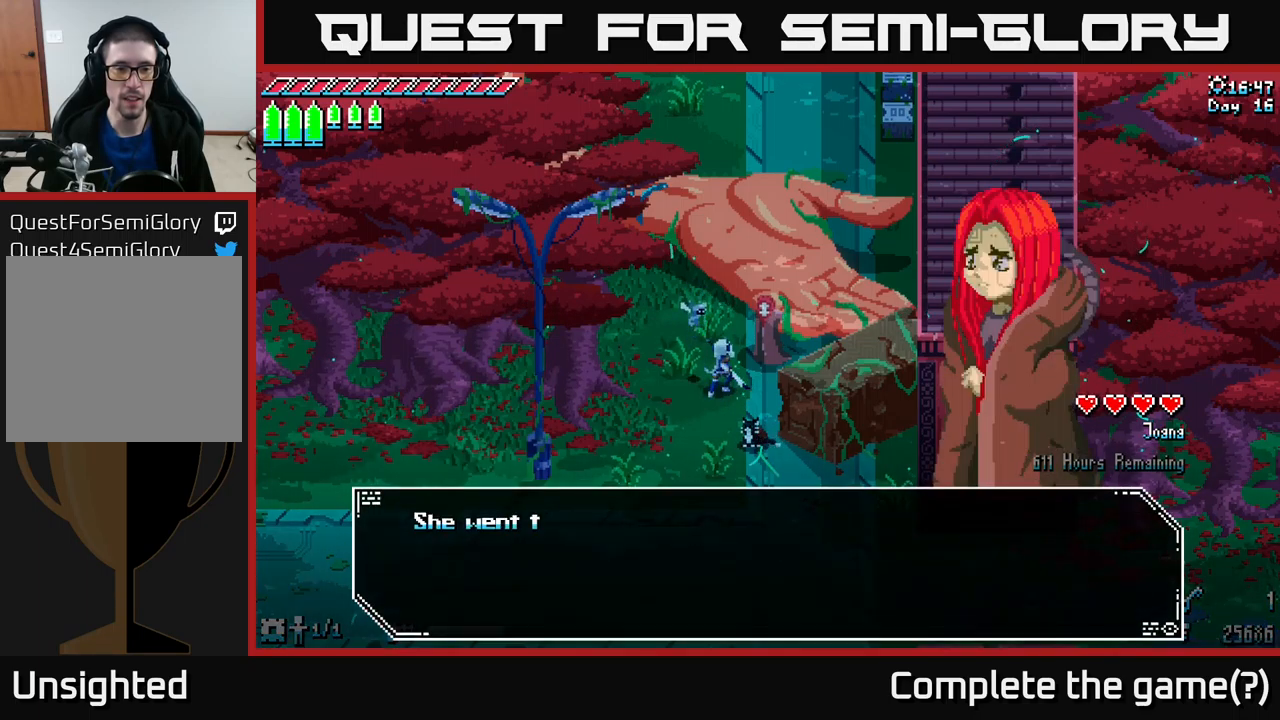
{"buttons": [], "left_stick": "center", "right_stick": "center", "events": []}
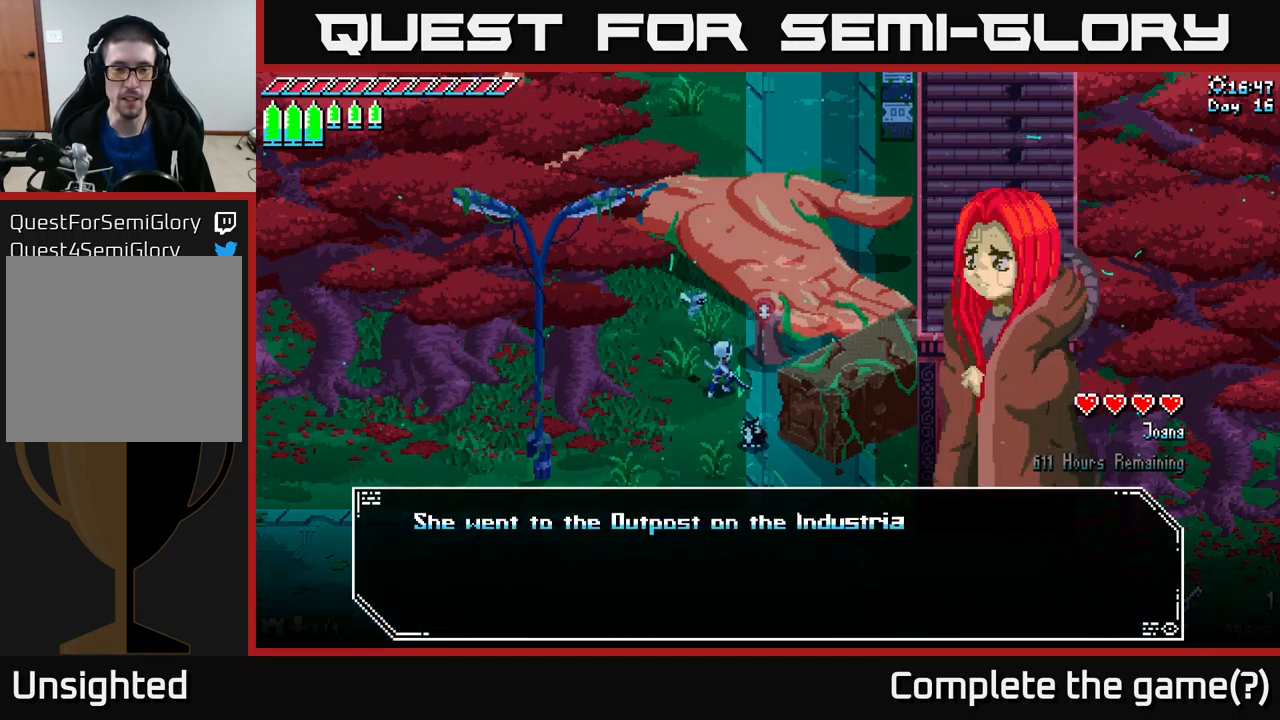
{"buttons": [], "left_stick": "center", "right_stick": "center", "events": []}
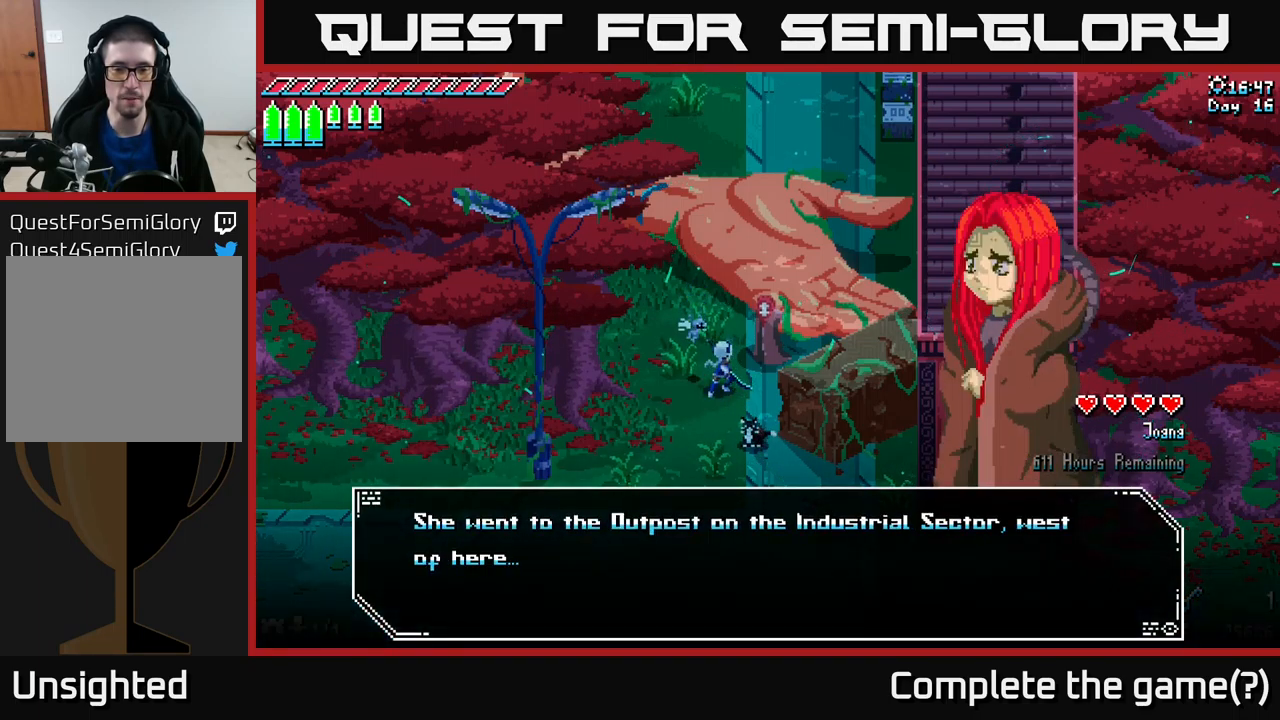
{"buttons": [], "left_stick": "center", "right_stick": "center", "events": []}
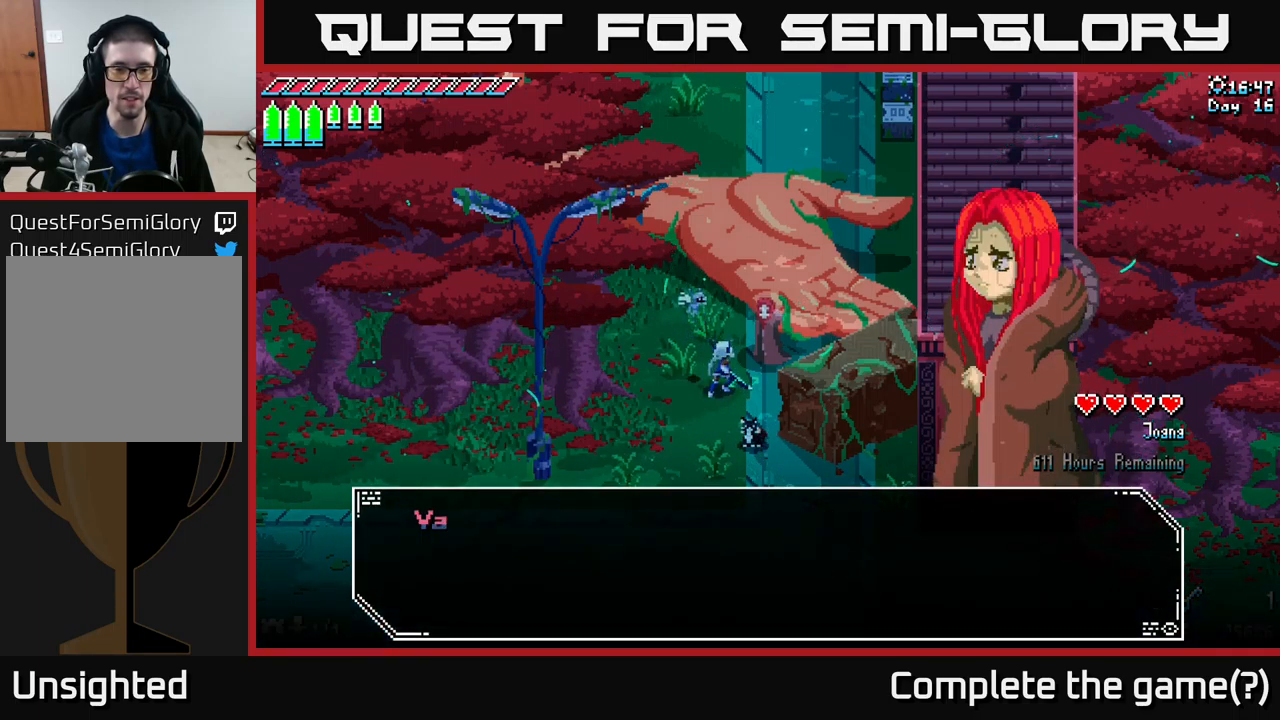
{"buttons": [], "left_stick": "center", "right_stick": "center", "events": [[17, "A", "down"], [183, "A", "up"], [267, "A", "down"], [417, "A", "up"]]}
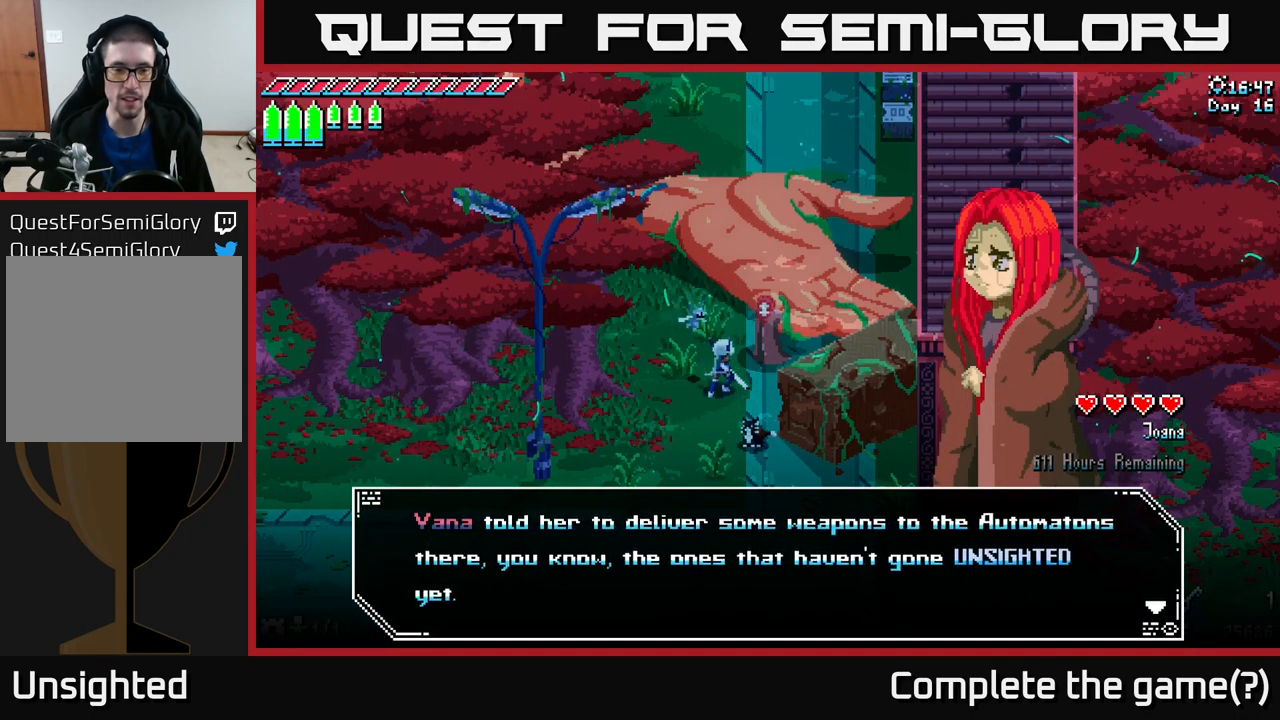
{"buttons": [], "left_stick": "center", "right_stick": "center", "events": []}
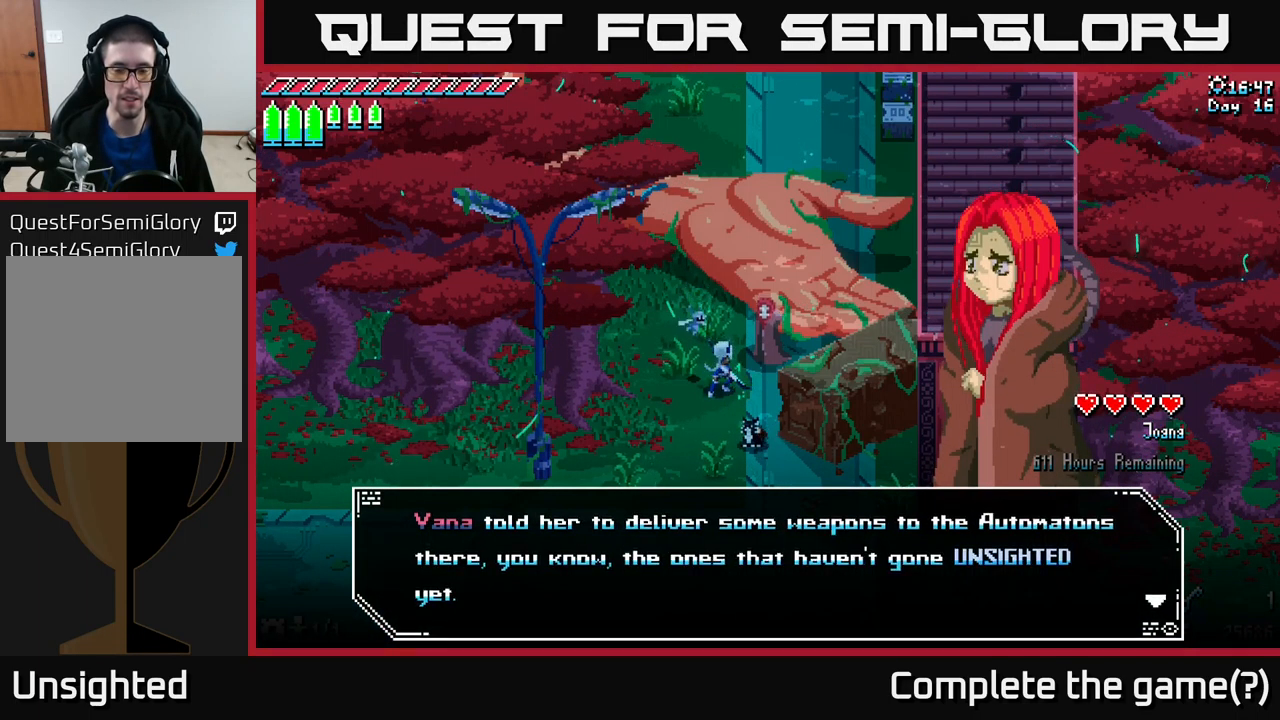
{"buttons": [], "left_stick": "center", "right_stick": "center", "events": []}
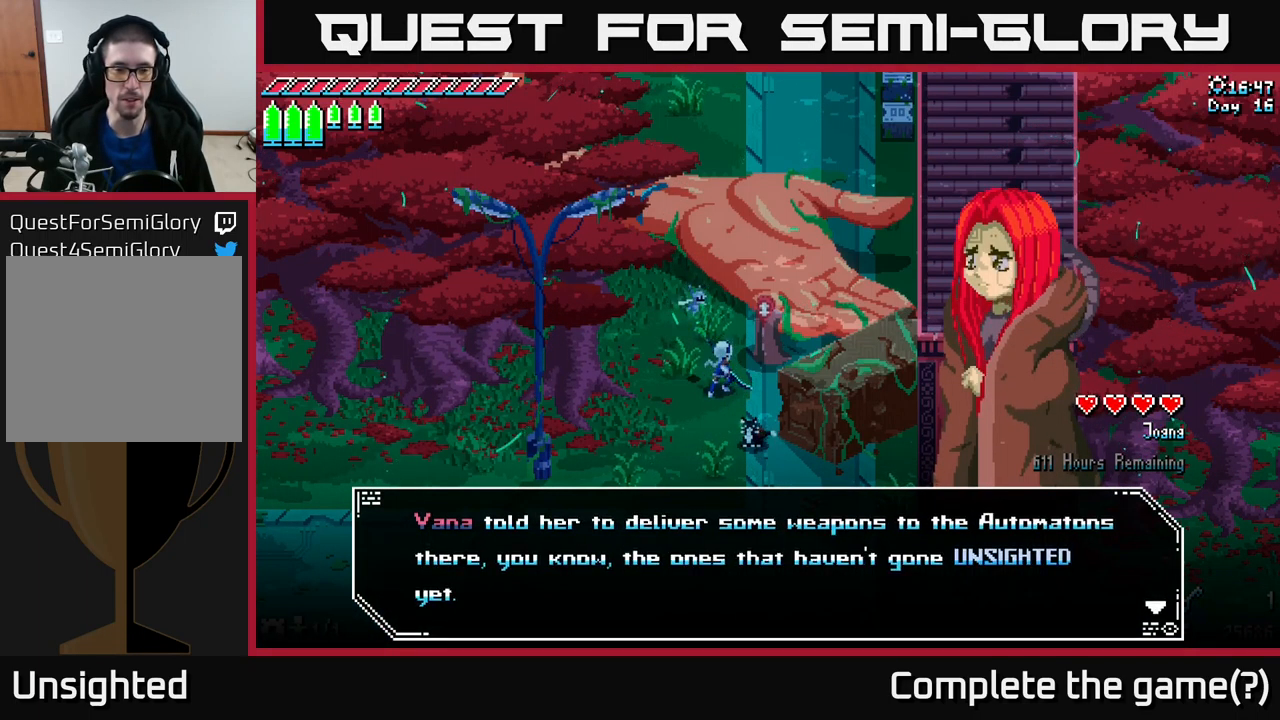
{"buttons": [], "left_stick": "center", "right_stick": "center", "events": []}
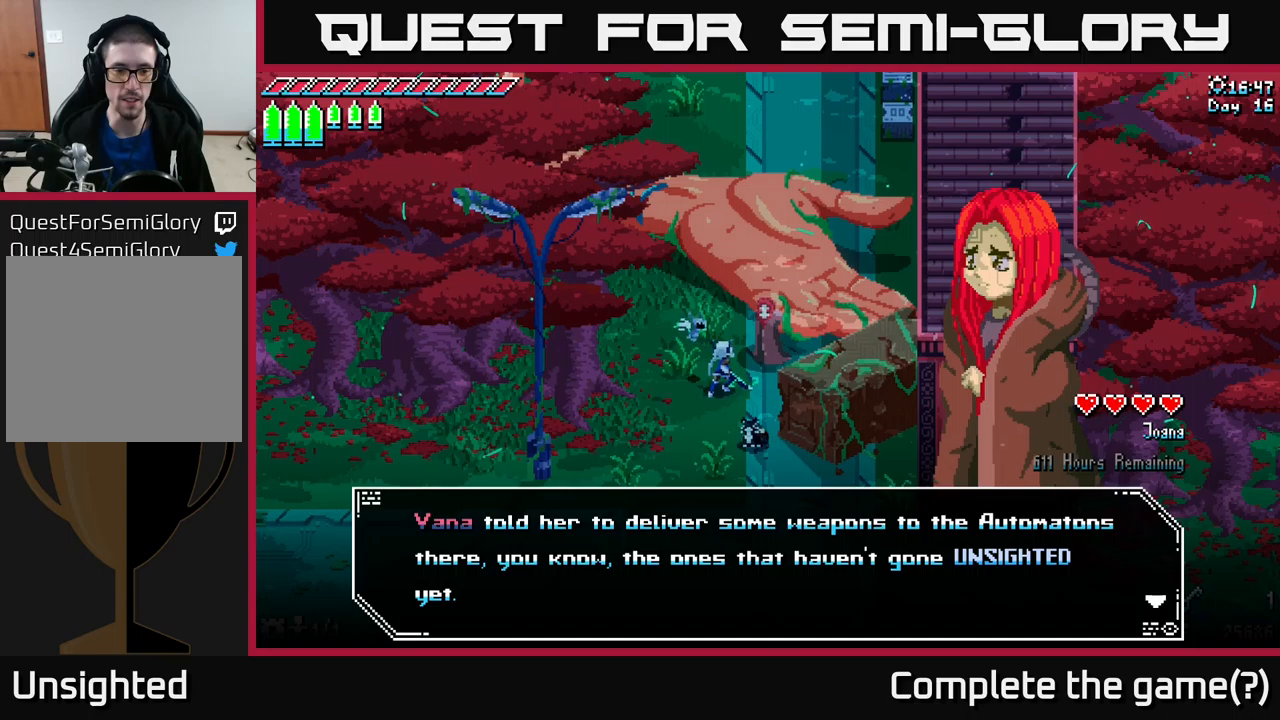
{"buttons": [], "left_stick": "center", "right_stick": "center", "events": []}
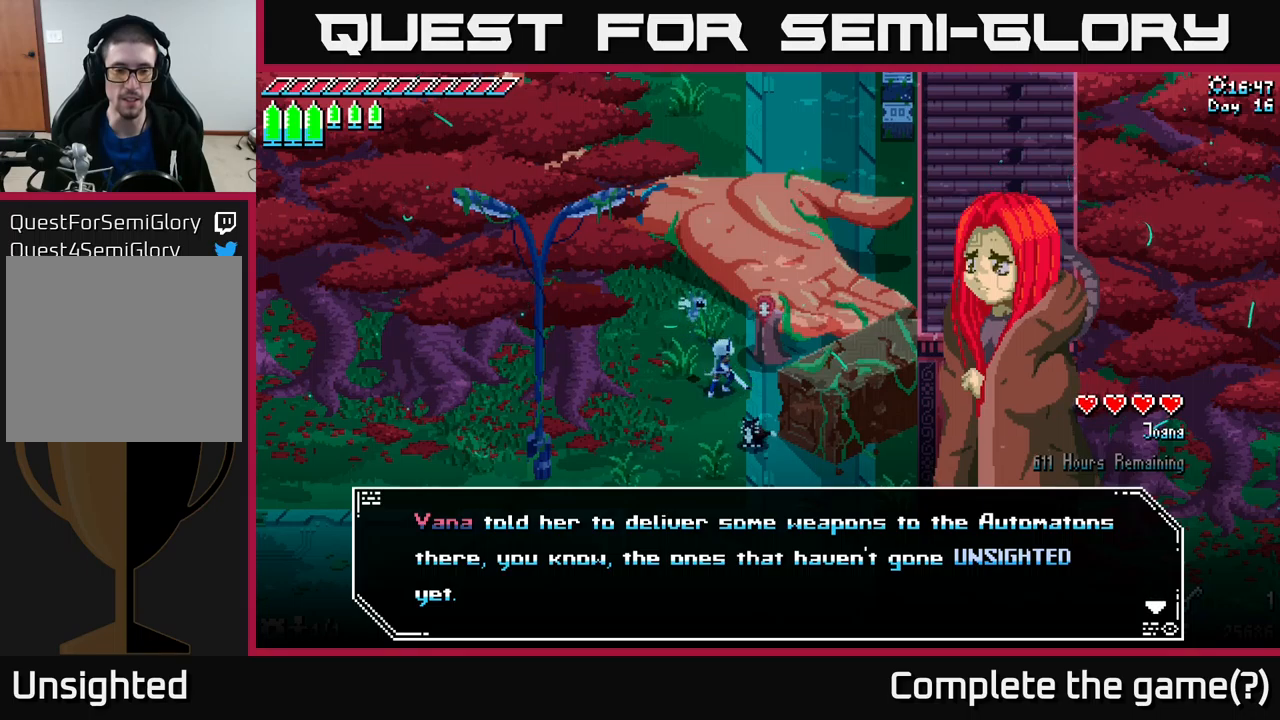
{"buttons": [], "left_stick": "center", "right_stick": "center", "events": []}
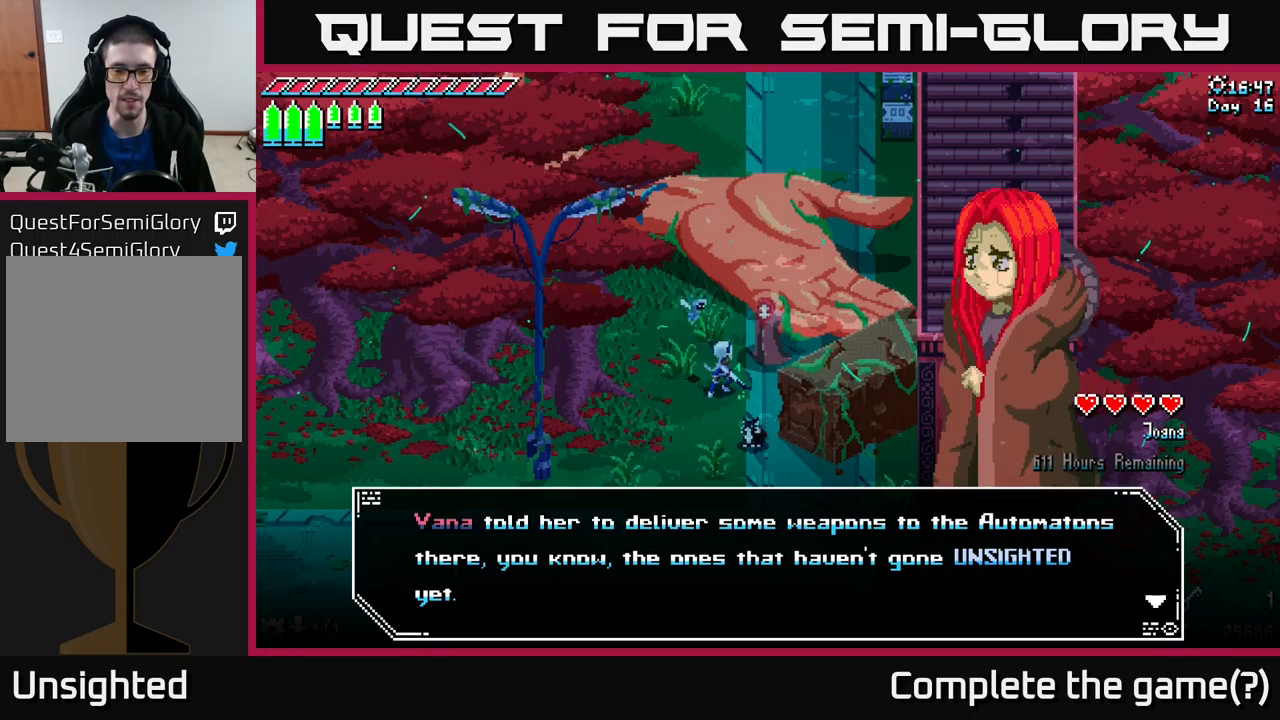
{"buttons": [], "left_stick": "center", "right_stick": "center", "events": []}
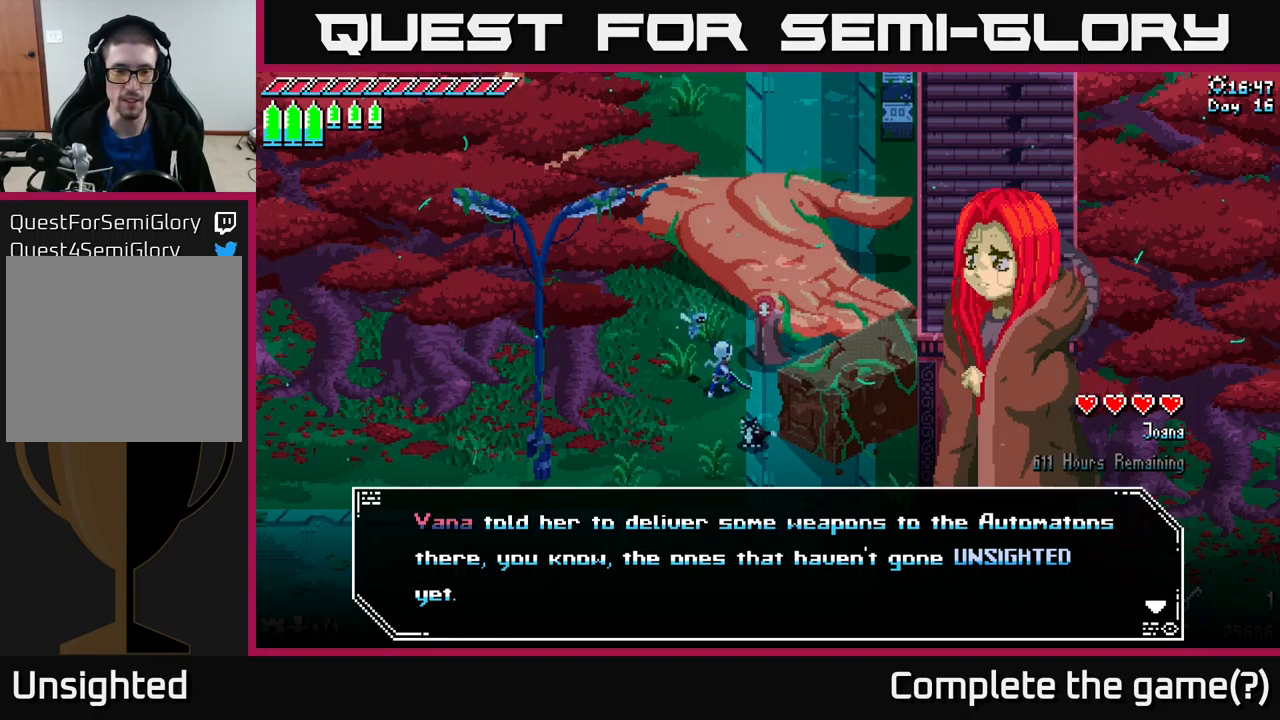
{"buttons": [], "left_stick": "center", "right_stick": "center", "events": []}
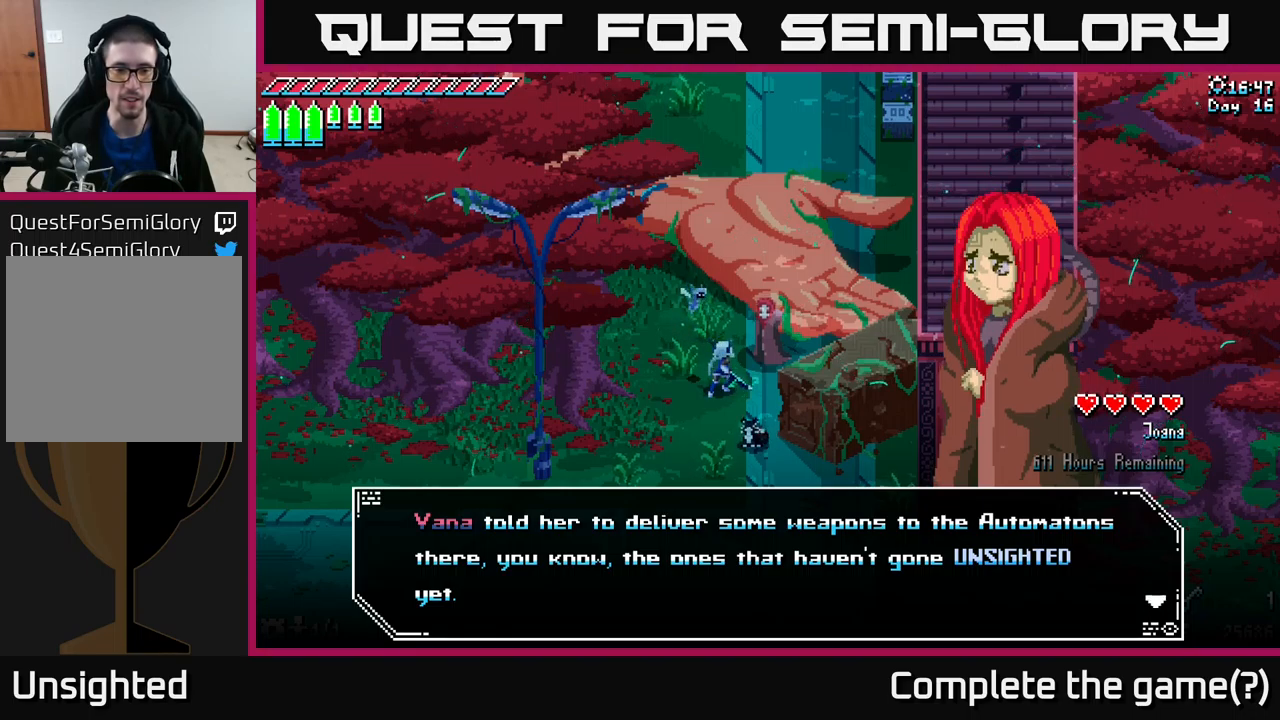
{"buttons": [], "left_stick": "center", "right_stick": "center", "events": []}
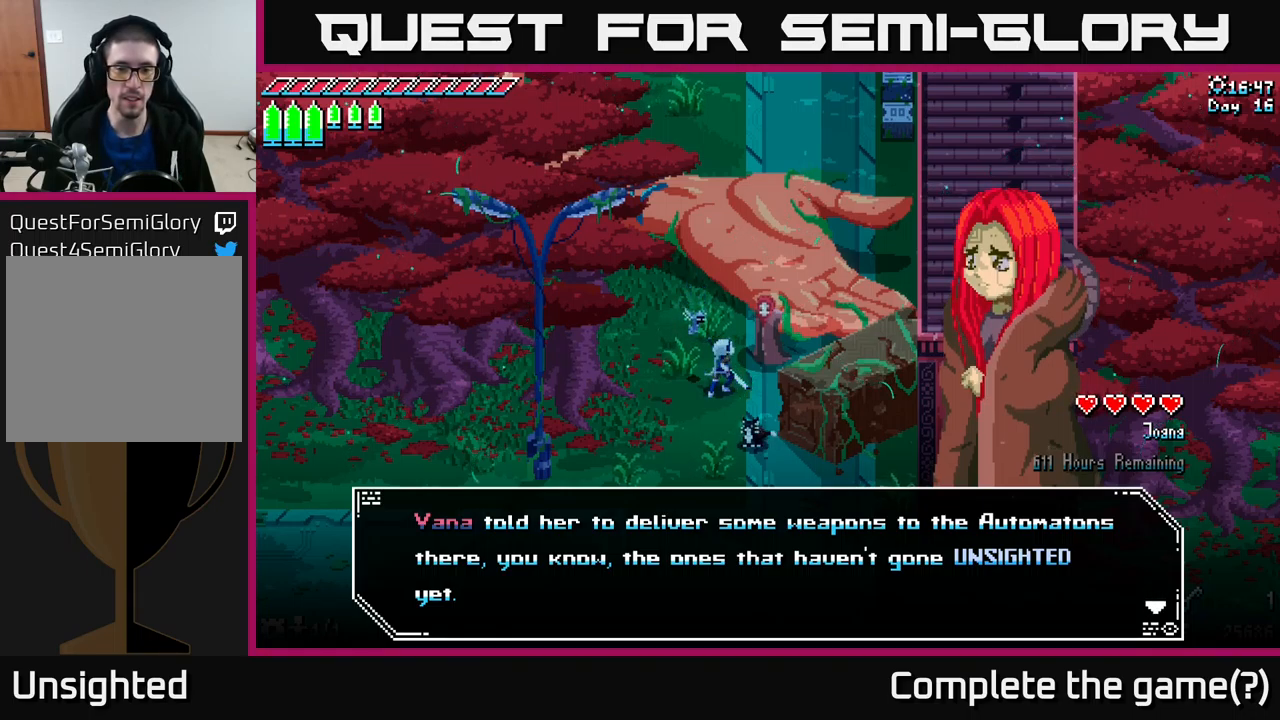
{"buttons": [], "left_stick": "center", "right_stick": "center", "events": []}
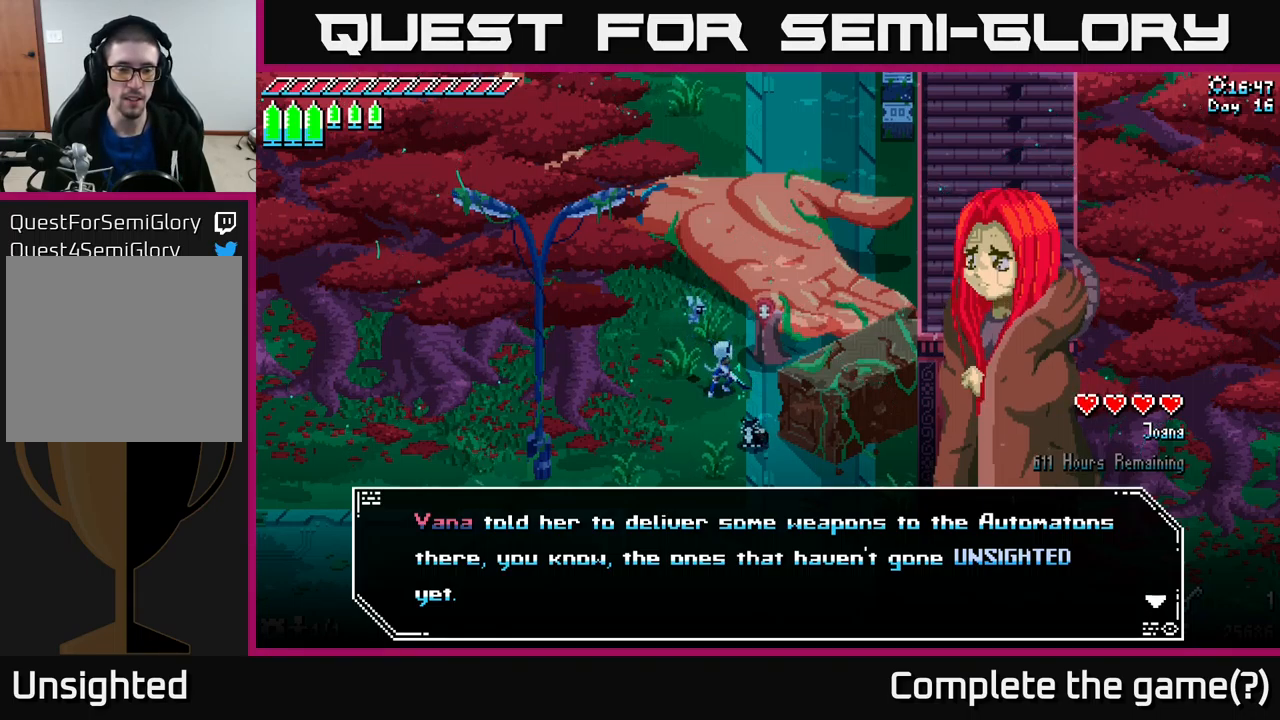
{"buttons": [], "left_stick": "center", "right_stick": "center", "events": [[350, "A", "down"], [450, "A", "up"]]}
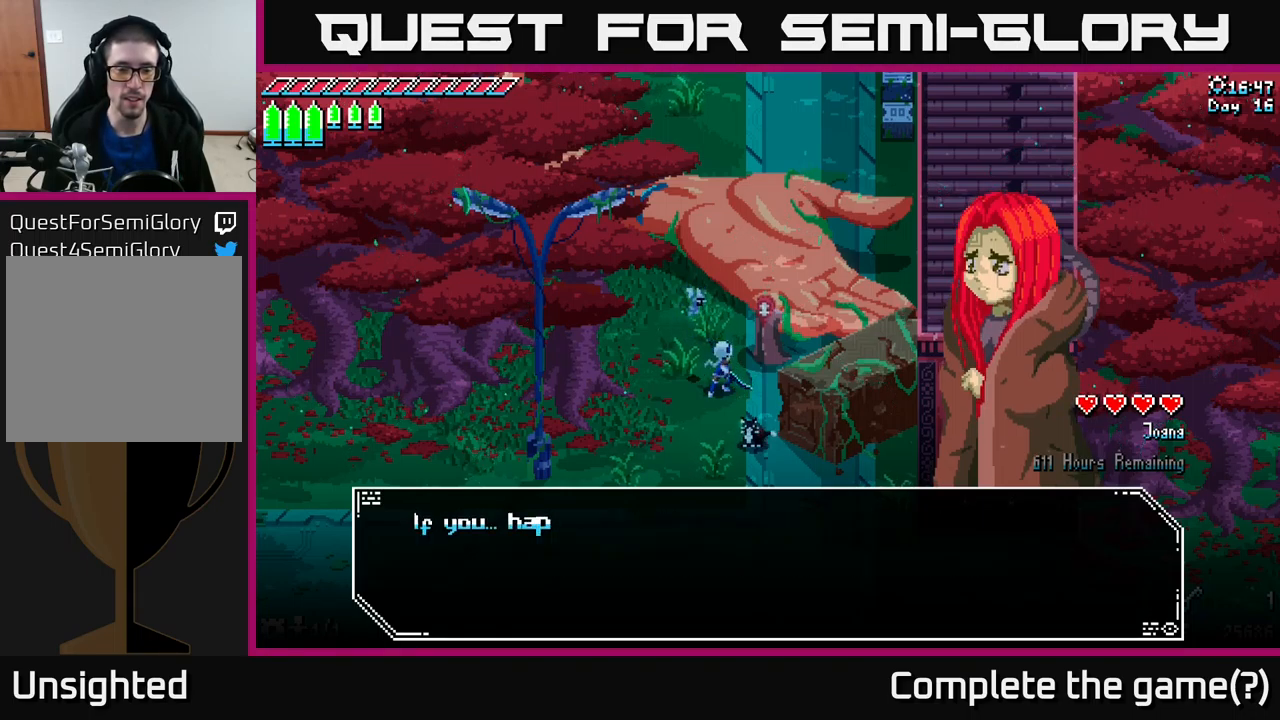
{"buttons": [], "left_stick": "center", "right_stick": "center", "events": []}
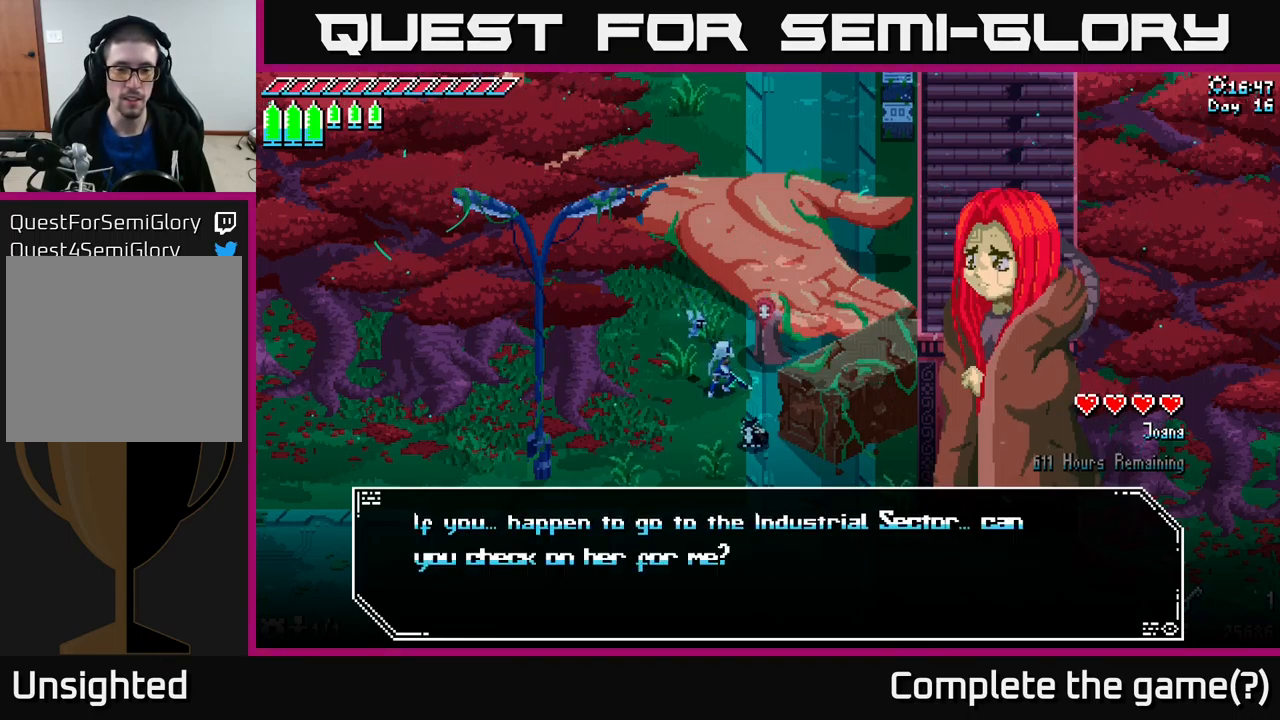
{"buttons": [], "left_stick": "center", "right_stick": "center", "events": [[17, "A", "down"], [200, "A", "up"]]}
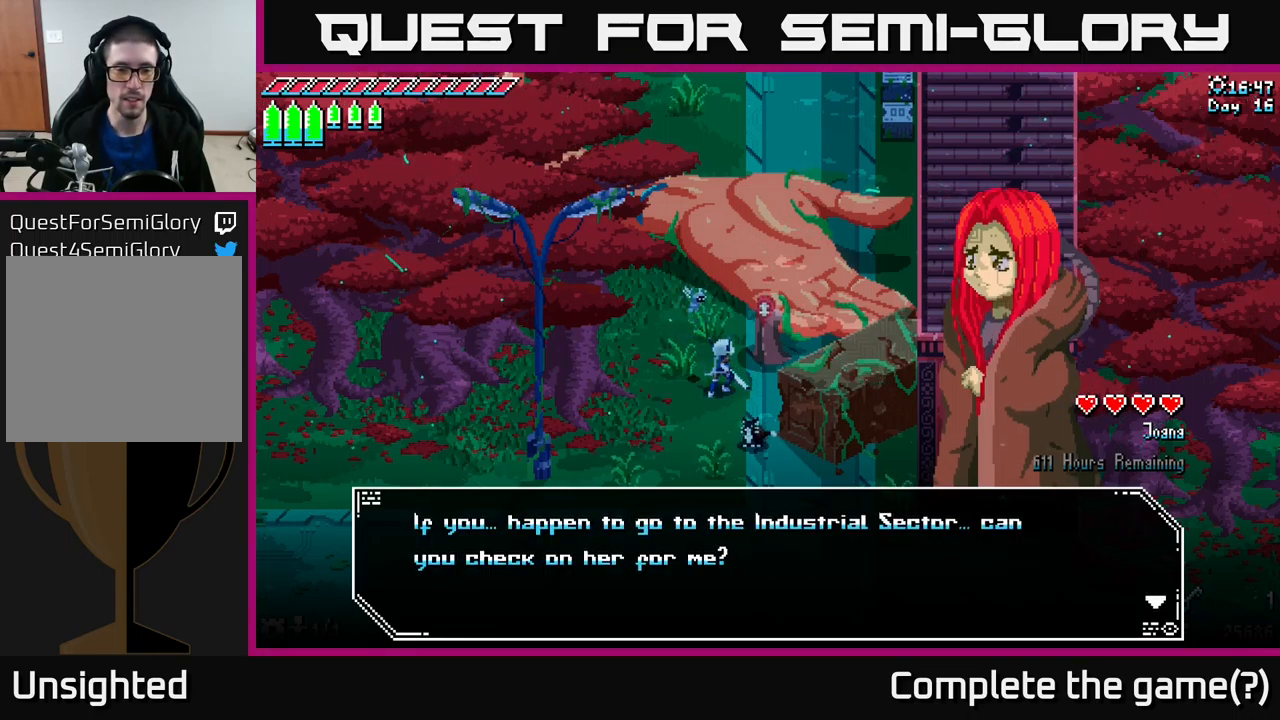
{"buttons": [], "left_stick": "center", "right_stick": "center", "events": [[183, "A", "down"], [333, "A", "up"]]}
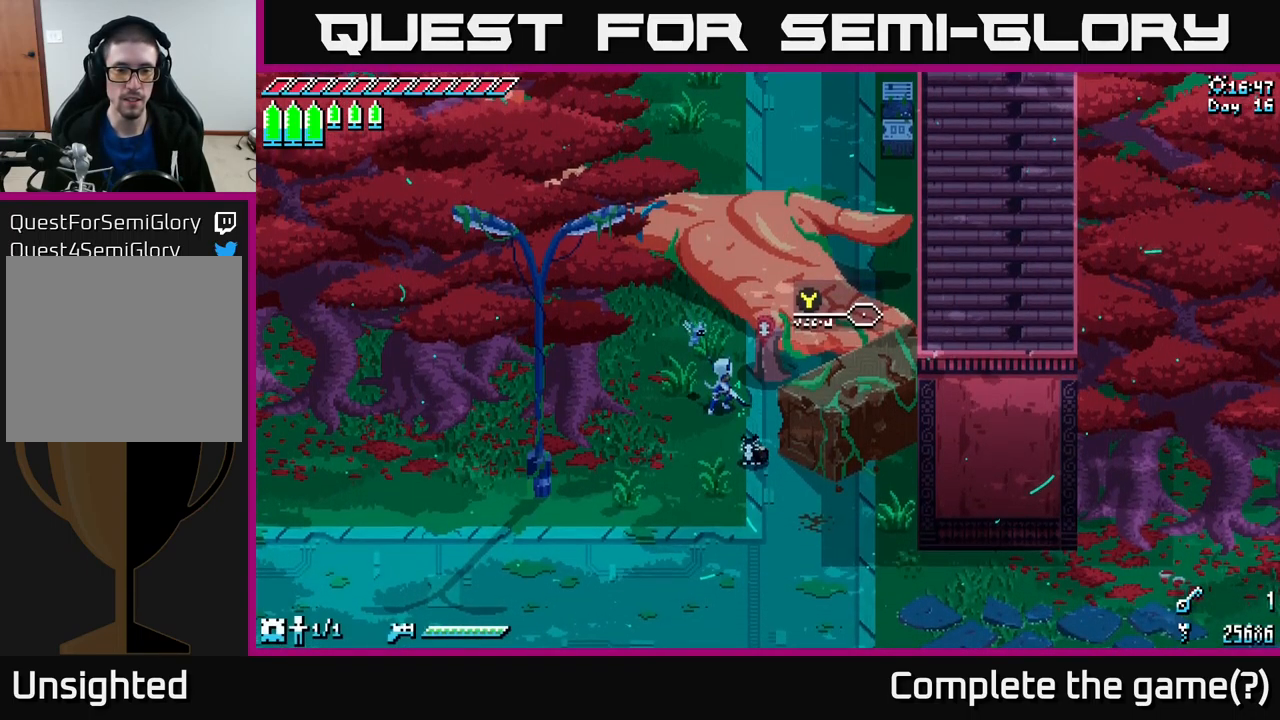
{"buttons": [], "left_stick": "right", "right_stick": "center", "events": [[150, "left_stick", "down-left"], [400, "left_stick", "center"], [450, "left_stick", "right"]]}
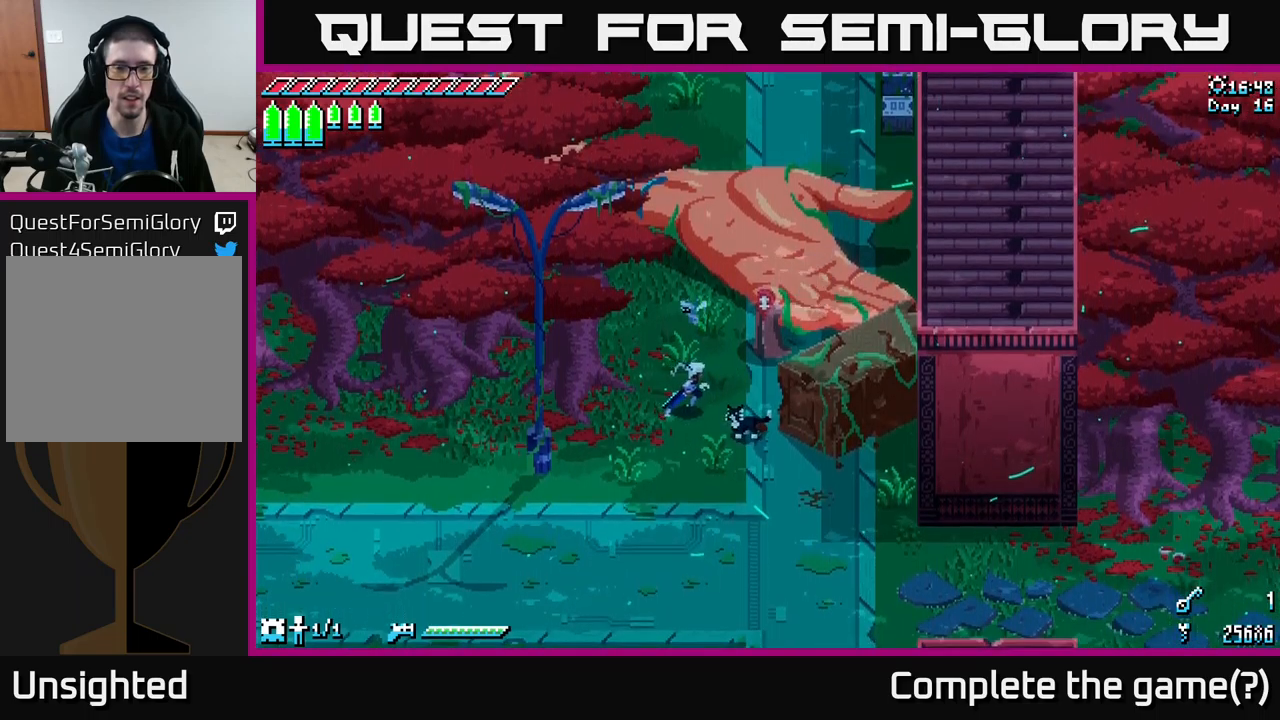
{"buttons": [], "left_stick": "down-right", "right_stick": "center", "events": [[117, "left_stick", "down-left"], [417, "left_stick", "down-right"]]}
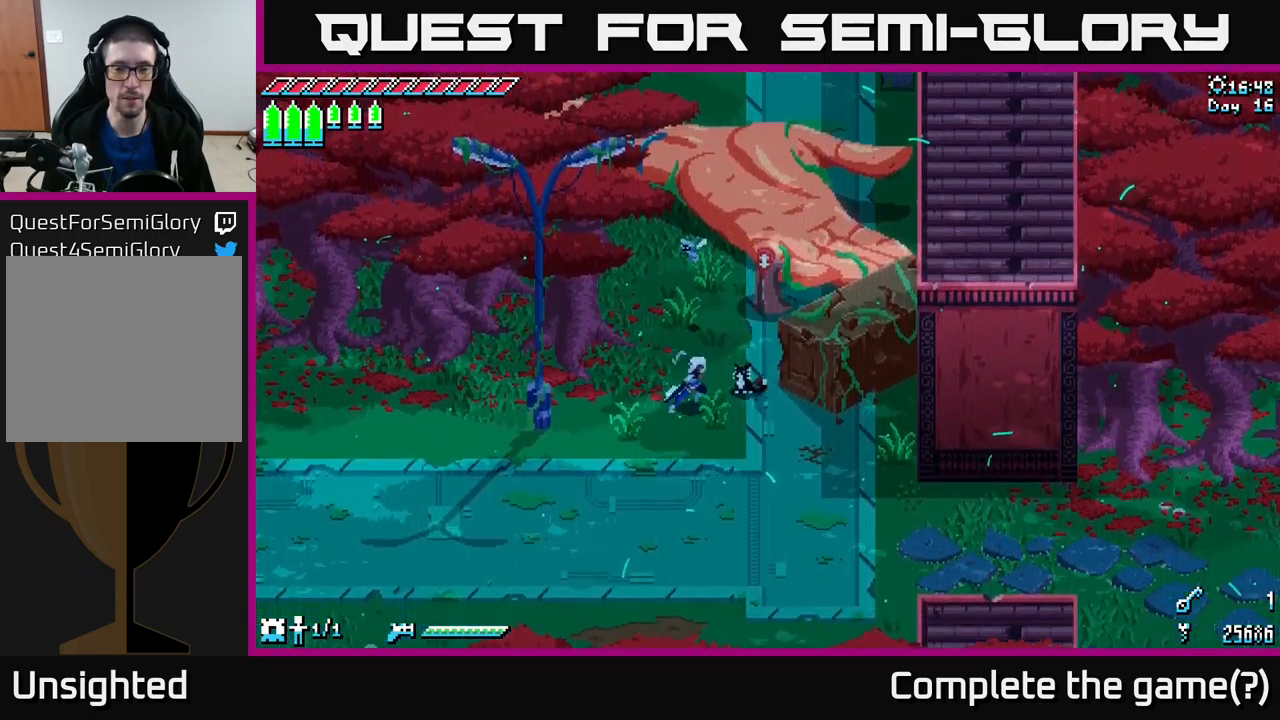
{"buttons": [], "left_stick": "center", "right_stick": "center", "events": [[100, "left_stick", "center"], [217, "SELECT", "down"], [300, "SELECT", "up"]]}